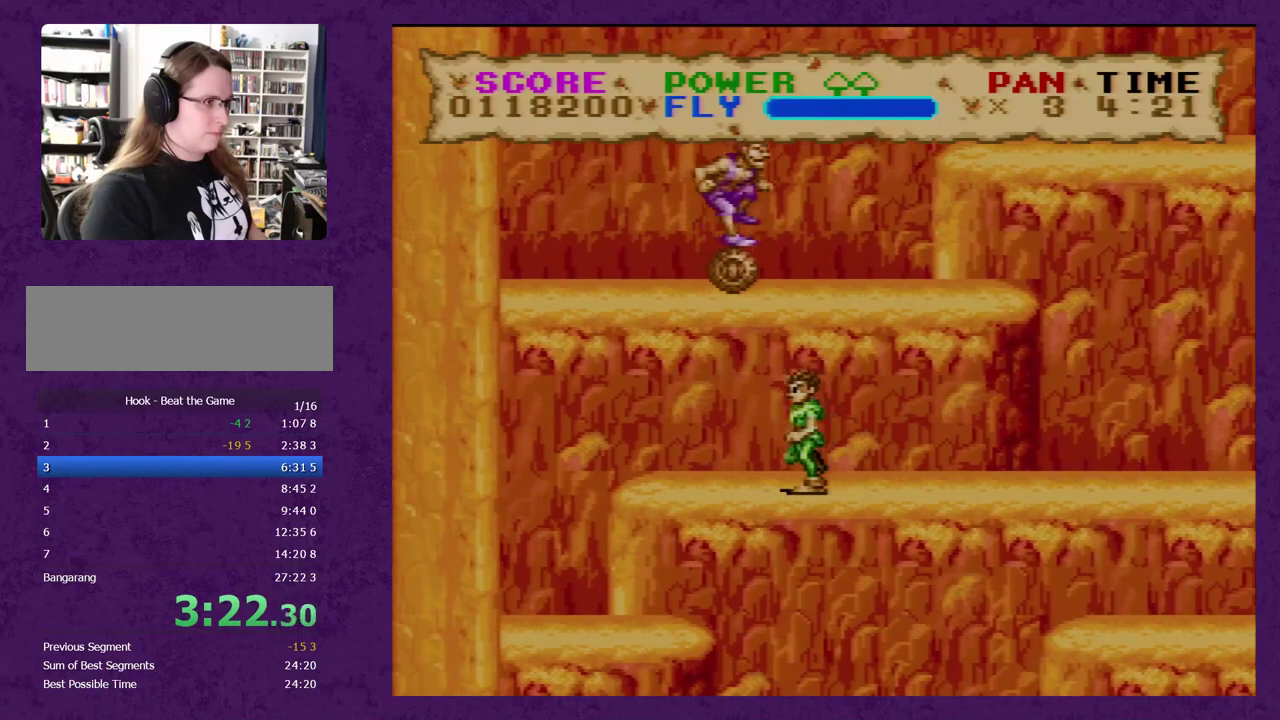
Gameplay with a controller (Nintendo layout); each line is a JSON object with the inputs held at the frame after it. "events" lists button and stick changes between this image and that frame as [ms after this image, input, new state], when the widget could be followed in between. Not read: B L3 R3.
{"buttons": ["Y", "DPAD_RIGHT"], "events": [[333, "DPAD_LEFT", "up"], [333, "DPAD_RIGHT", "down"]]}
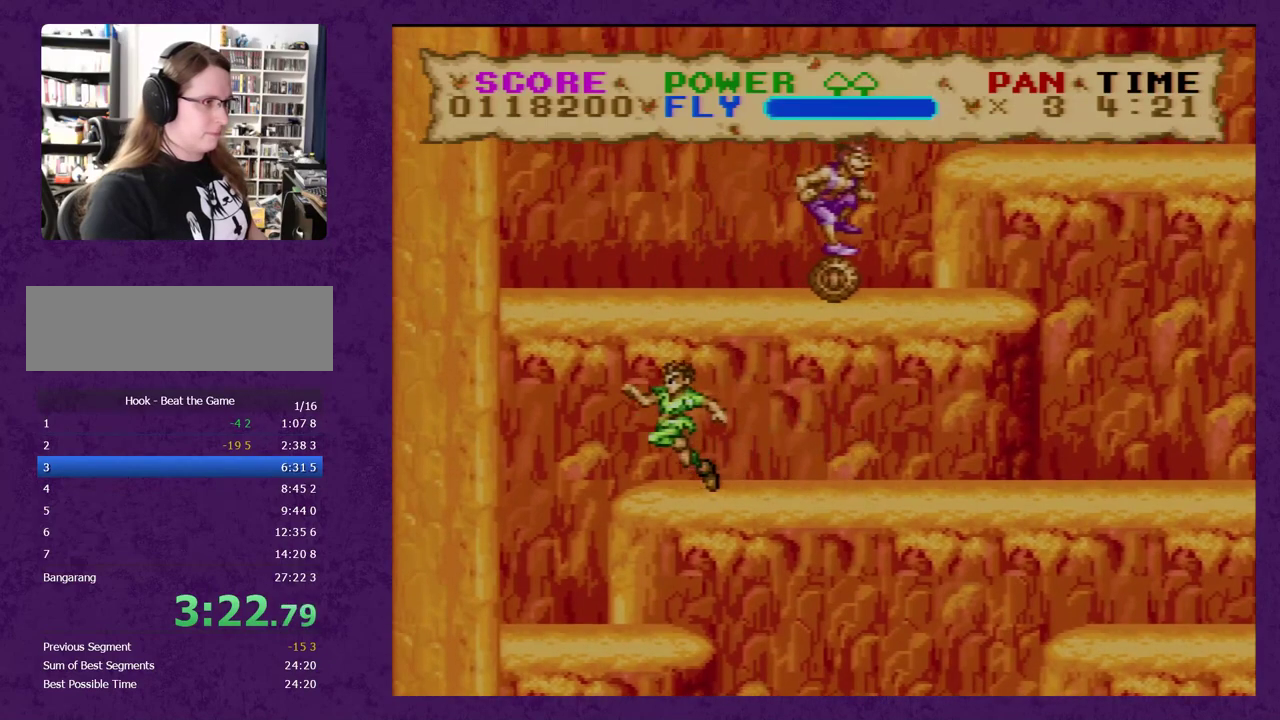
{"buttons": ["Y", "DPAD_RIGHT"], "events": []}
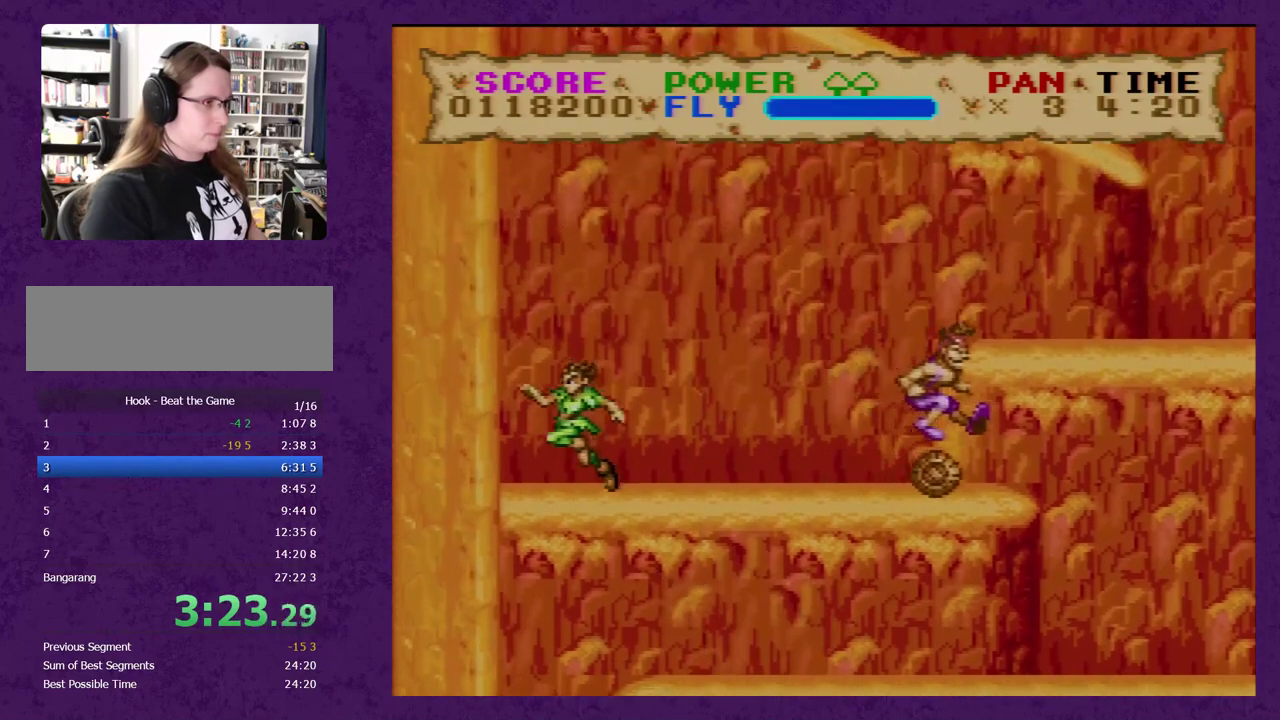
{"buttons": ["Y", "DPAD_RIGHT"], "events": []}
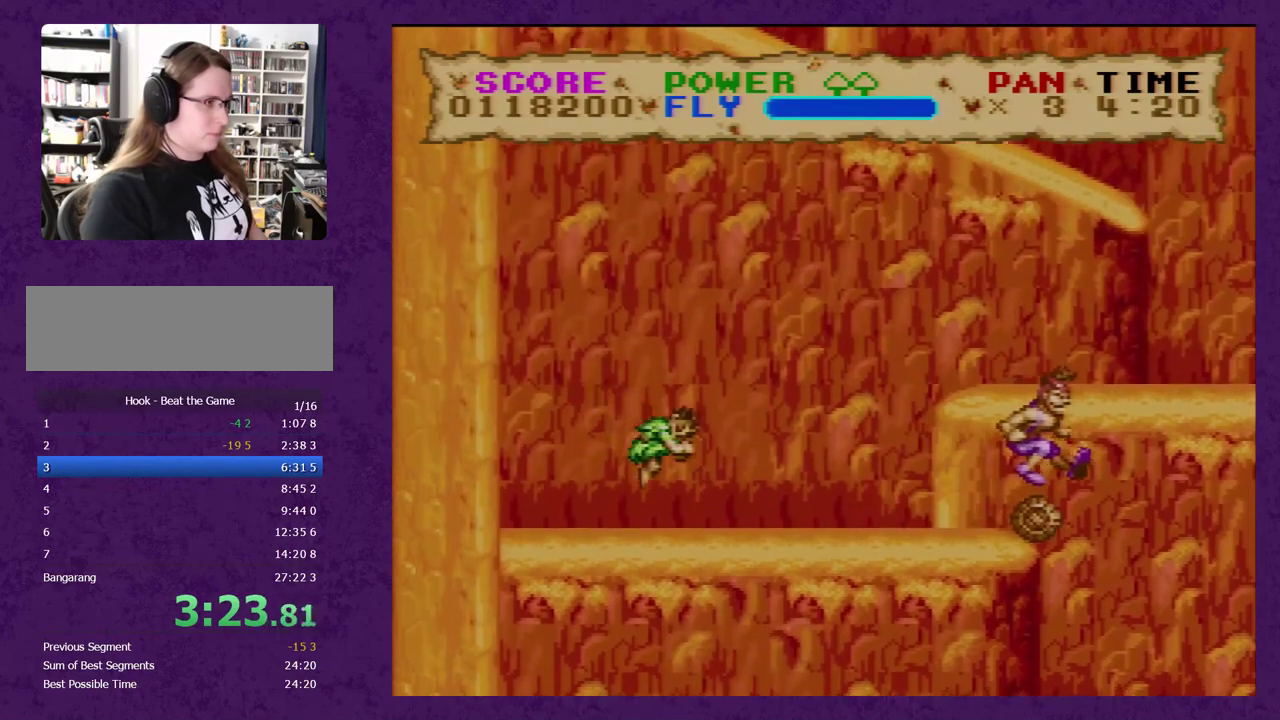
{"buttons": ["Y", "DPAD_RIGHT"], "events": []}
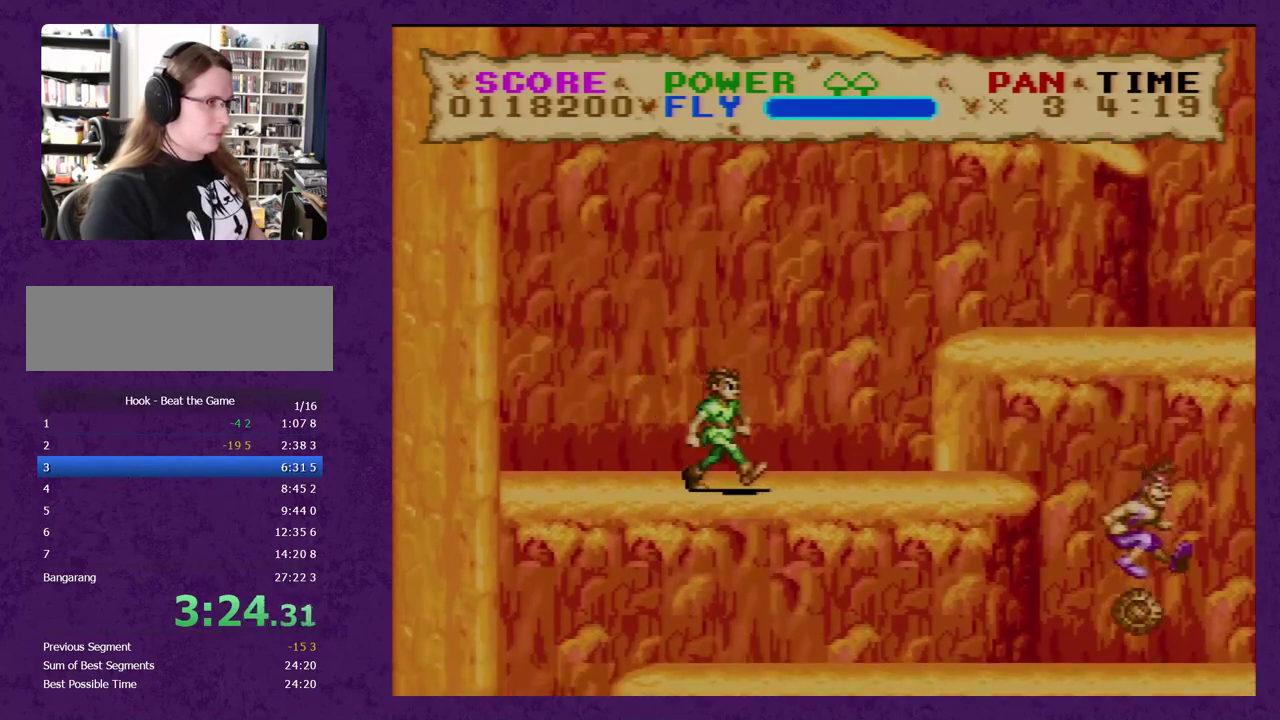
{"buttons": ["Y", "DPAD_RIGHT"], "events": []}
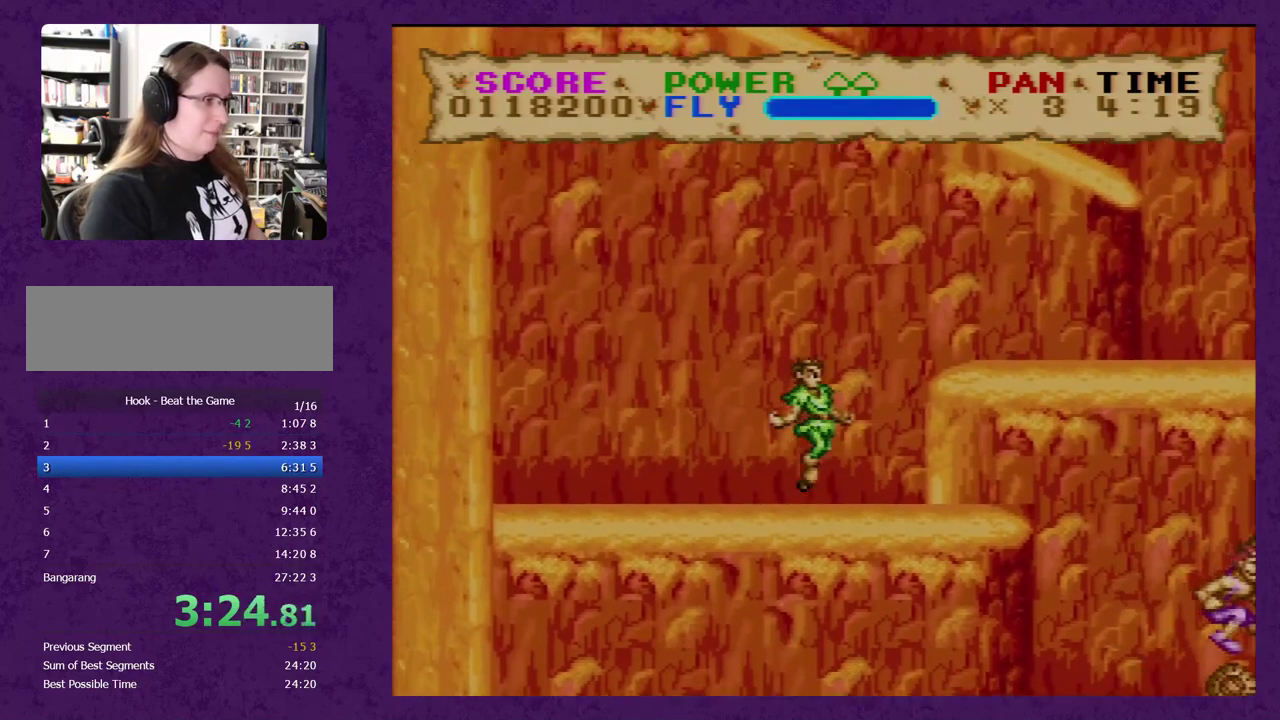
{"buttons": ["Y", "DPAD_RIGHT"], "events": []}
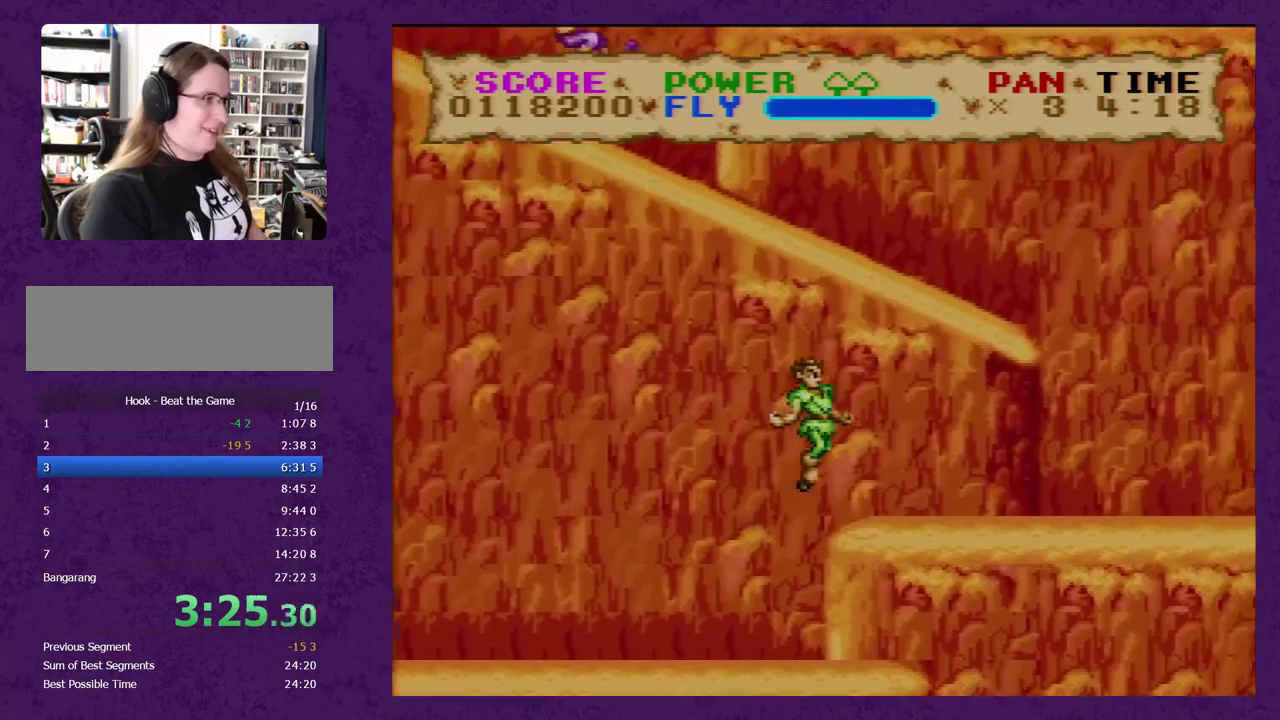
{"buttons": ["Y", "DPAD_RIGHT"], "events": []}
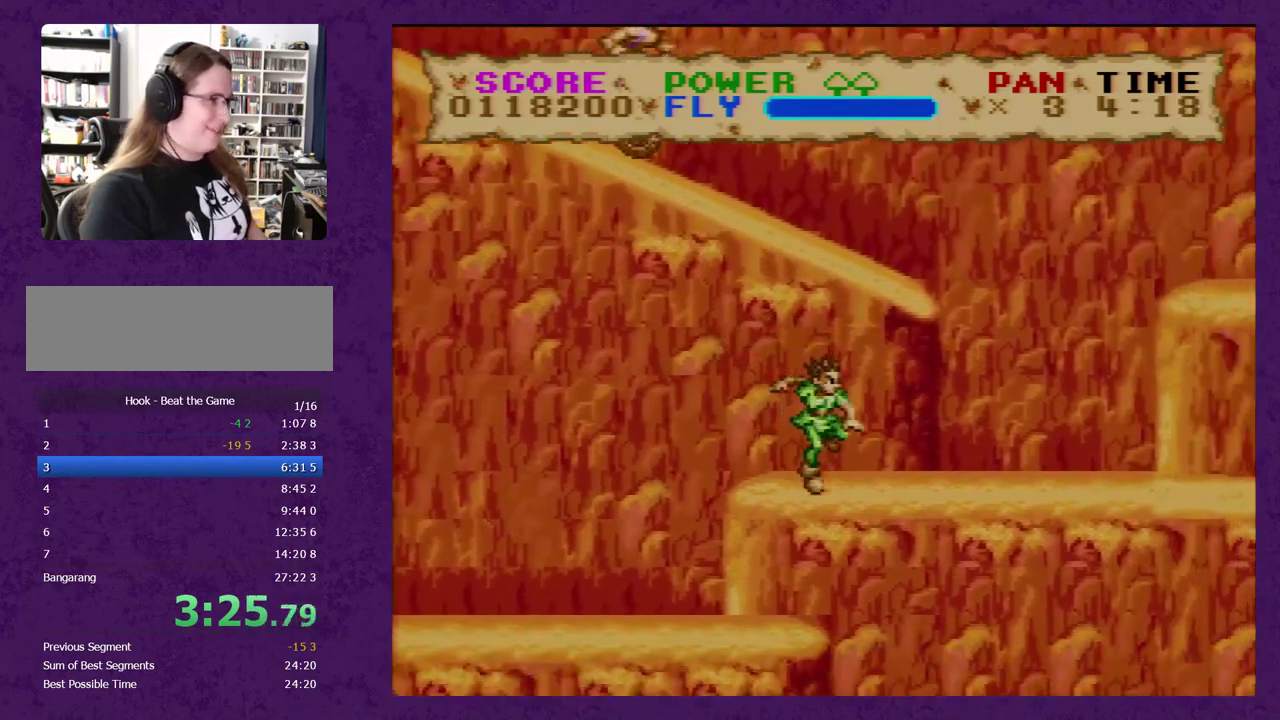
{"buttons": ["Y", "DPAD_RIGHT"], "events": []}
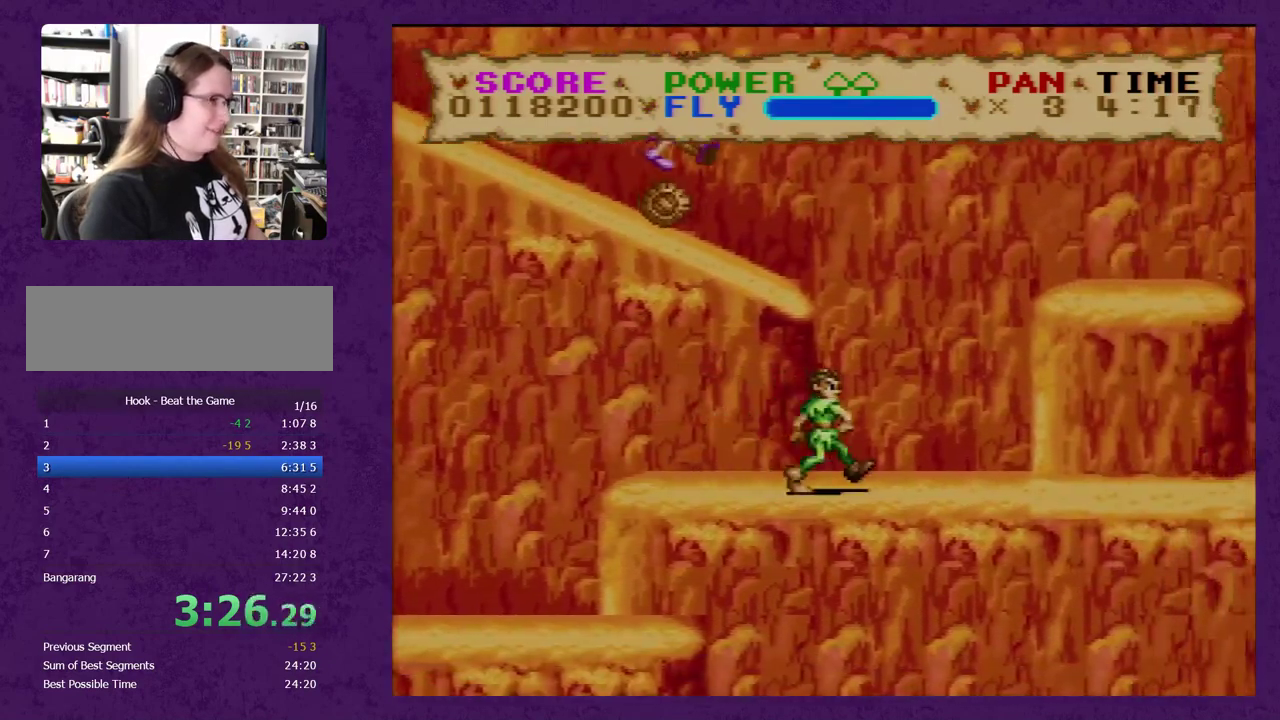
{"buttons": ["Y", "DPAD_RIGHT"], "events": []}
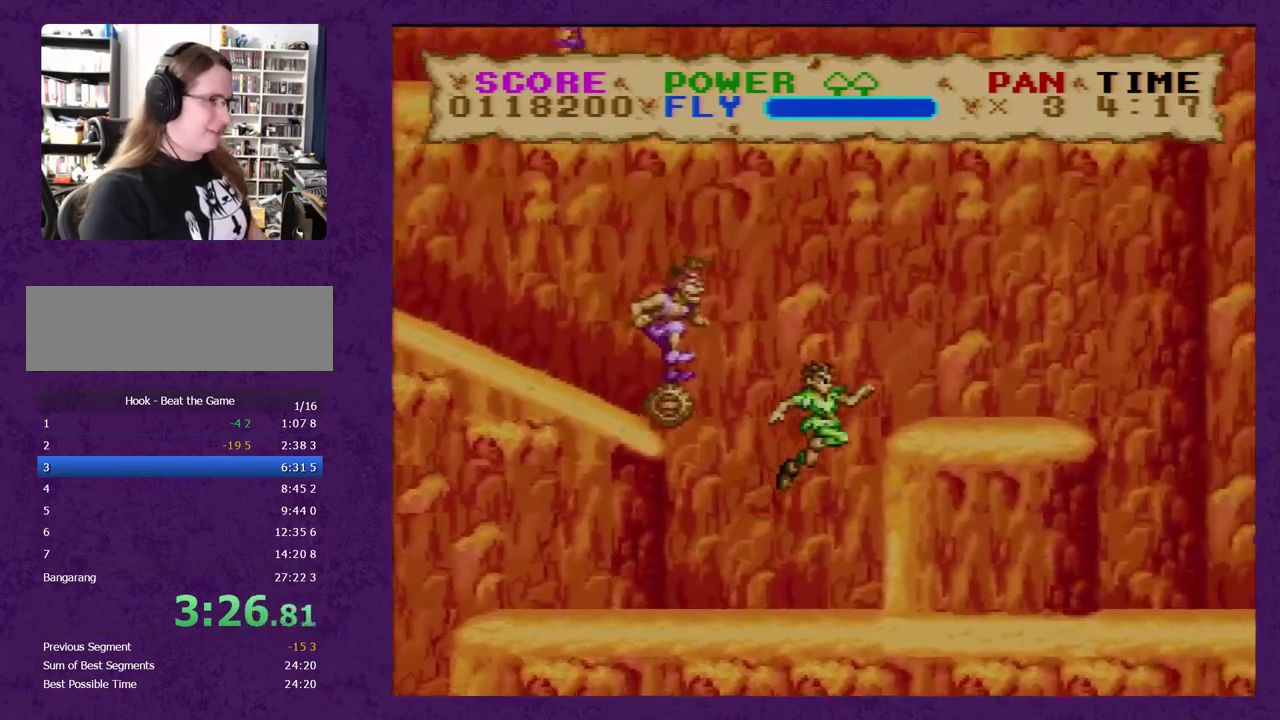
{"buttons": ["Y", "DPAD_LEFT"], "events": [[167, "DPAD_RIGHT", "up"], [217, "DPAD_LEFT", "down"]]}
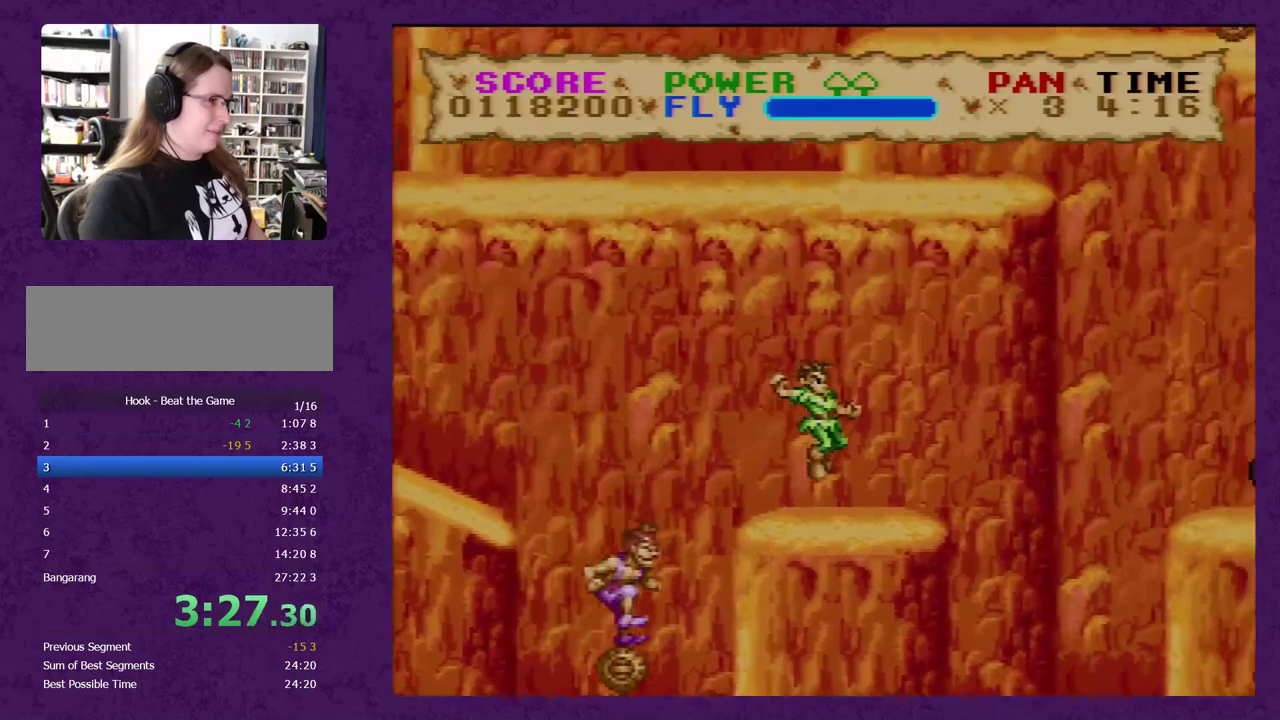
{"buttons": ["Y", "DPAD_LEFT"], "events": []}
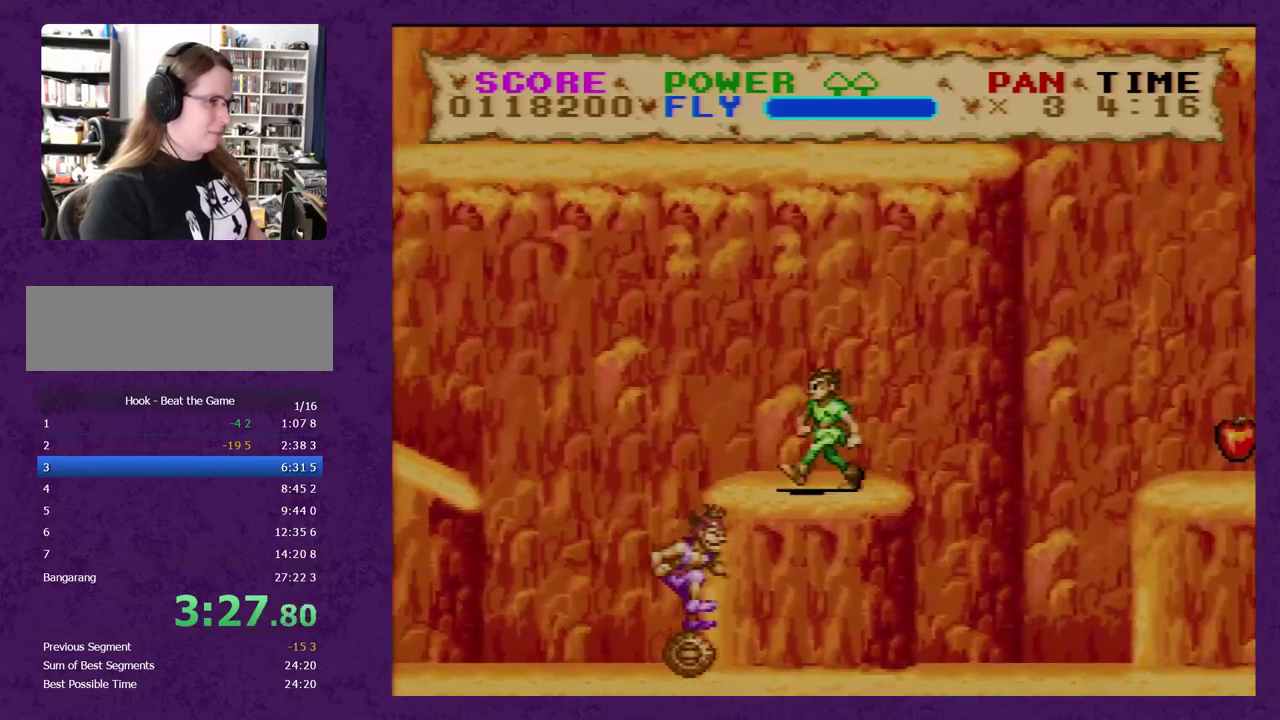
{"buttons": ["Y", "DPAD_LEFT"], "events": []}
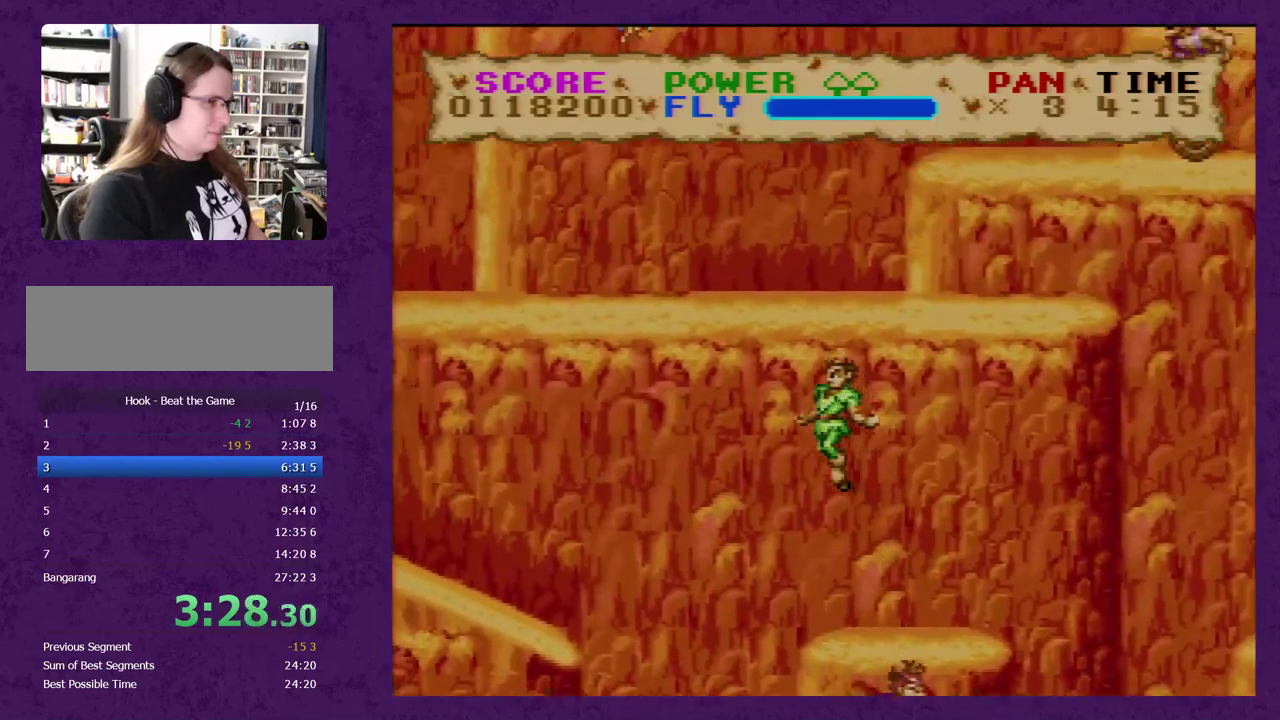
{"buttons": ["Y", "DPAD_LEFT"], "events": []}
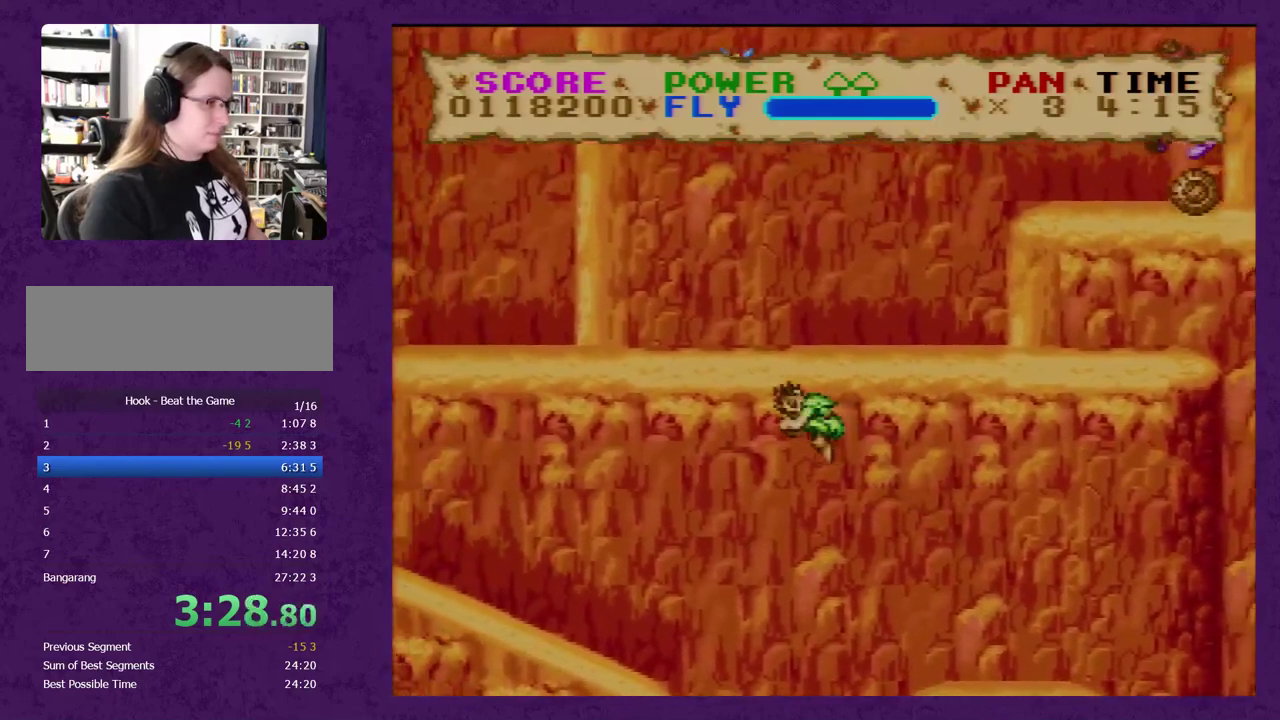
{"buttons": ["Y", "DPAD_LEFT"], "events": []}
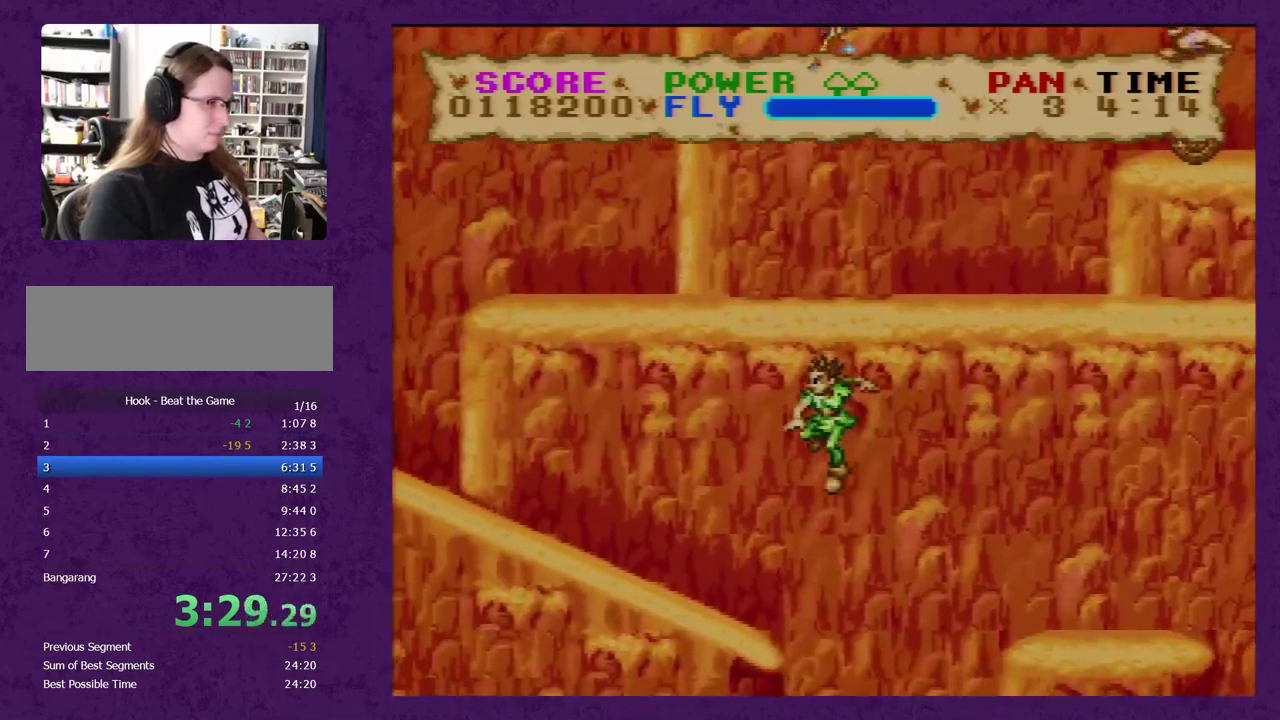
{"buttons": ["Y"], "events": [[417, "DPAD_LEFT", "up"]]}
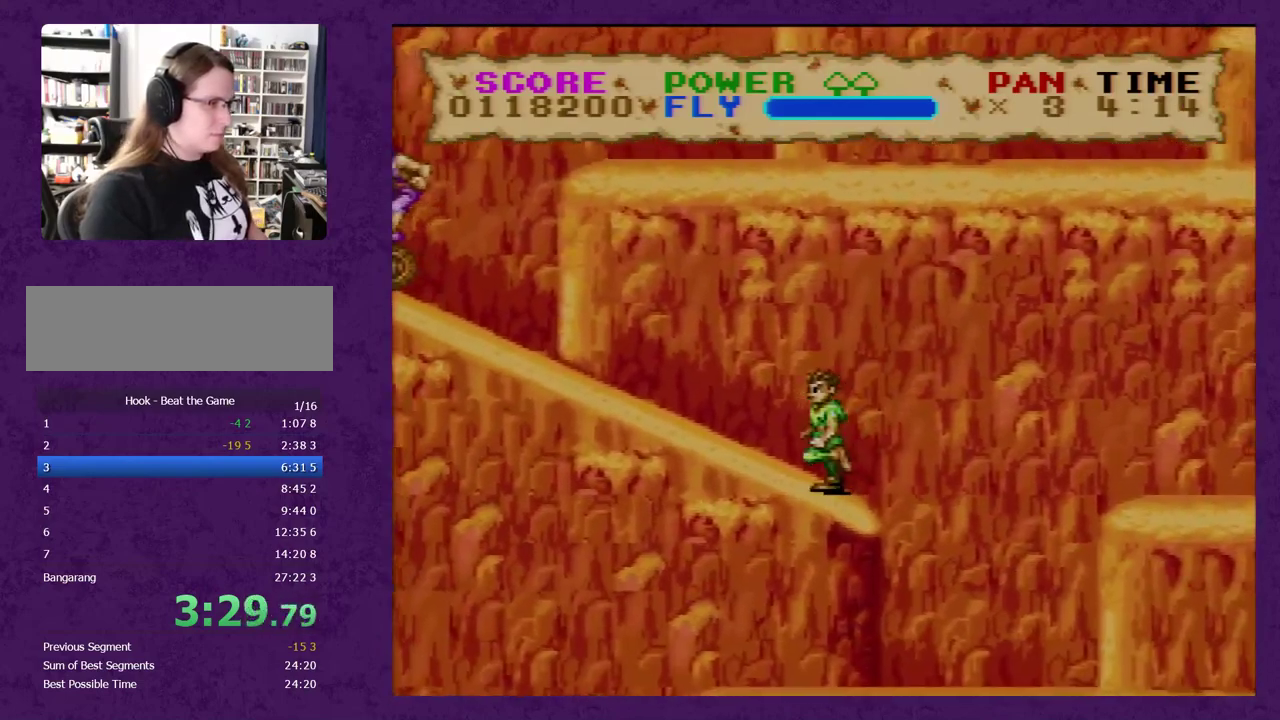
{"buttons": ["Y"], "events": []}
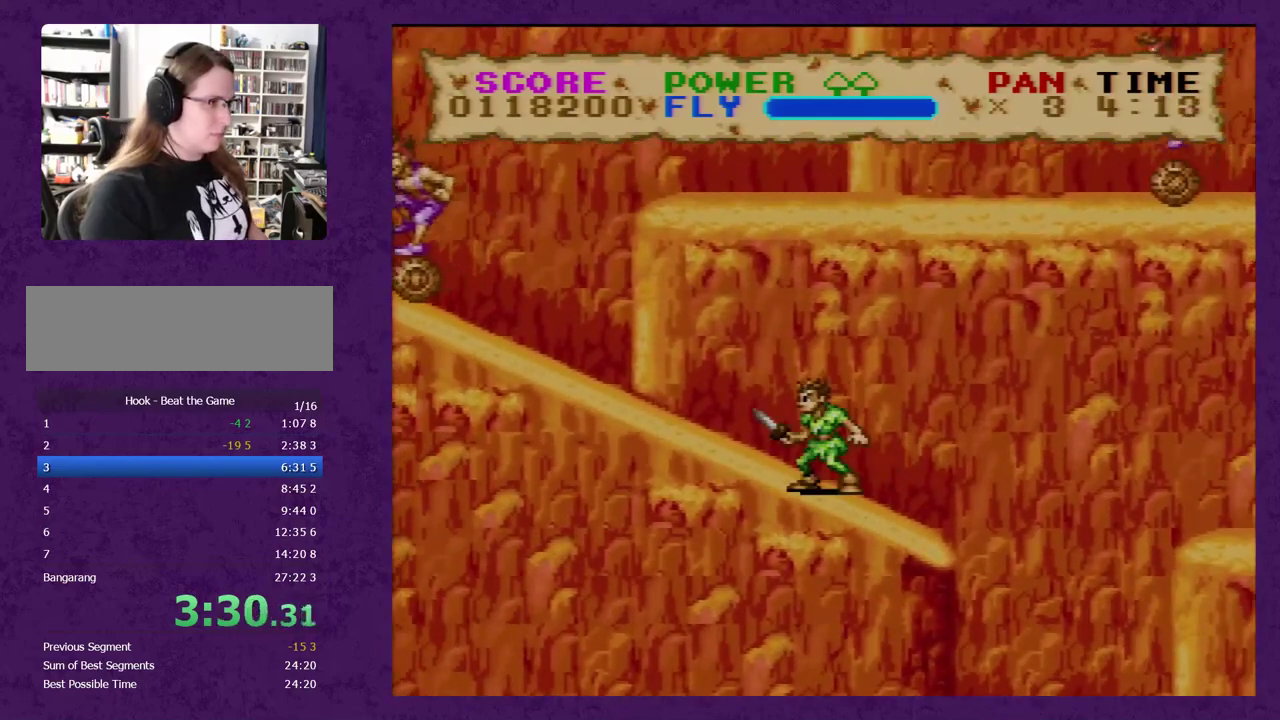
{"buttons": ["Y", "DPAD_LEFT"], "events": [[467, "DPAD_LEFT", "down"]]}
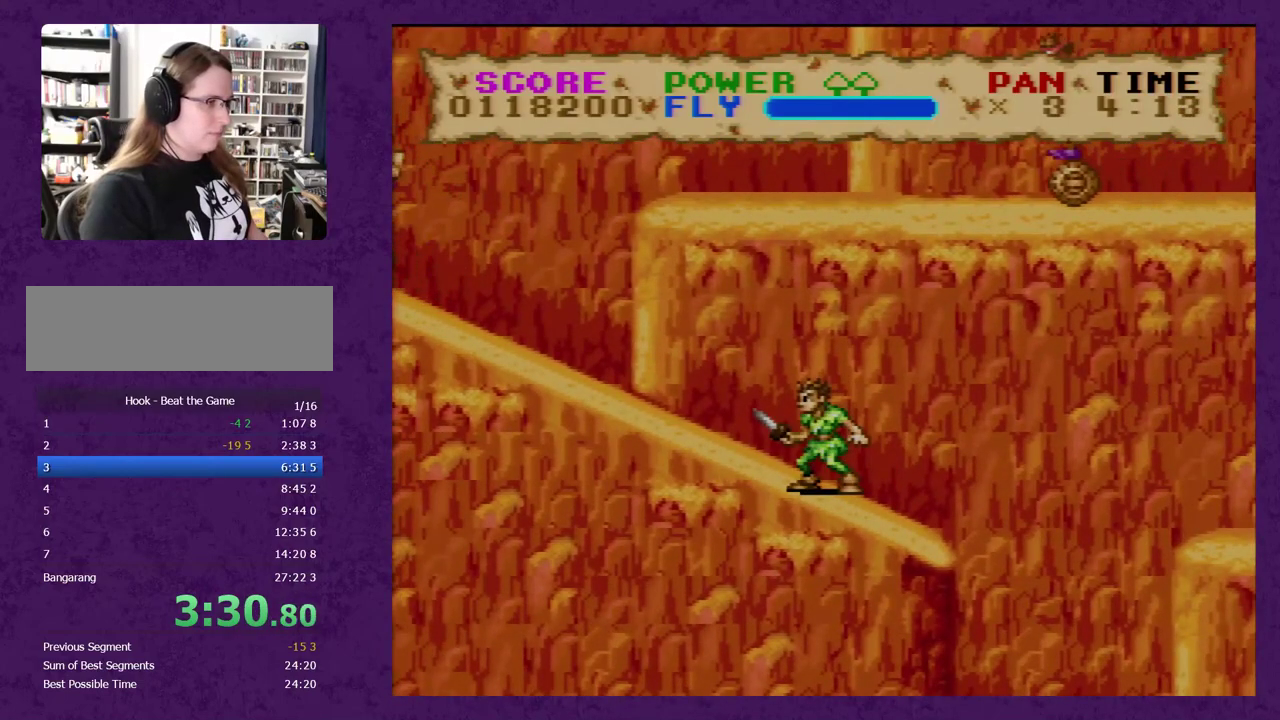
{"buttons": [], "events": [[133, "DPAD_LEFT", "up"], [317, "Y", "up"]]}
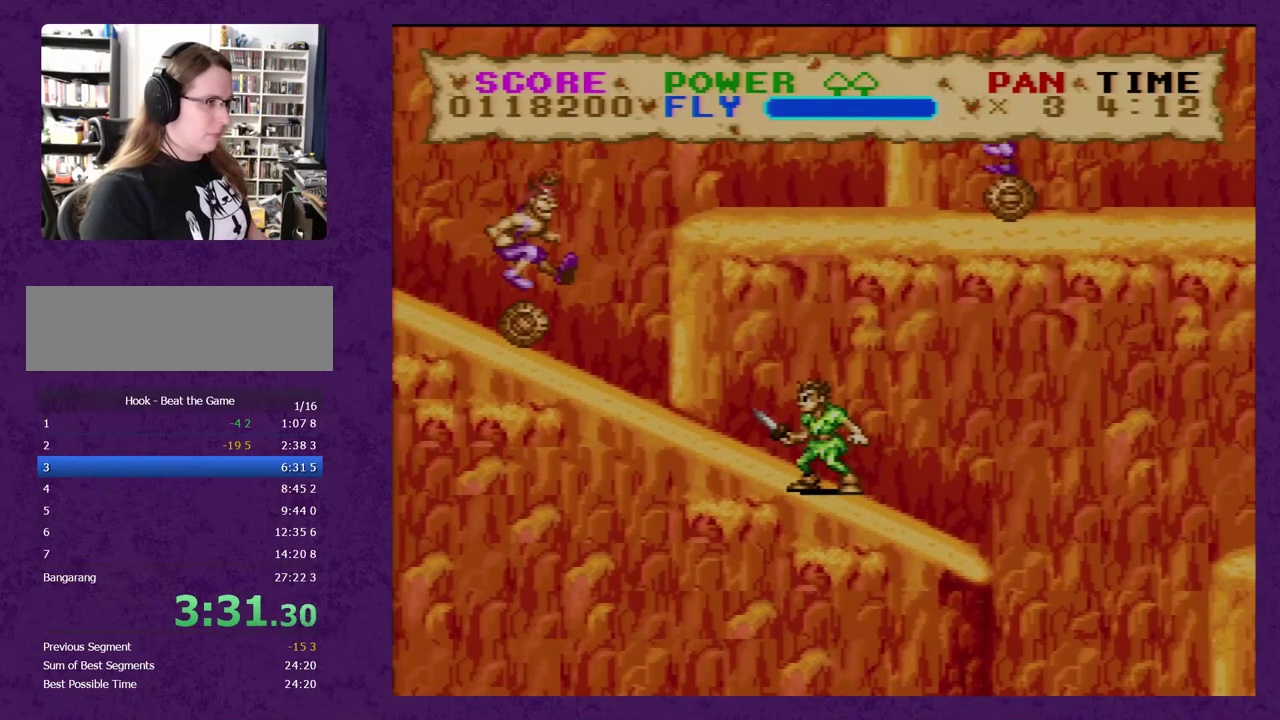
{"buttons": [], "events": [[67, "Y", "down"], [450, "Y", "up"]]}
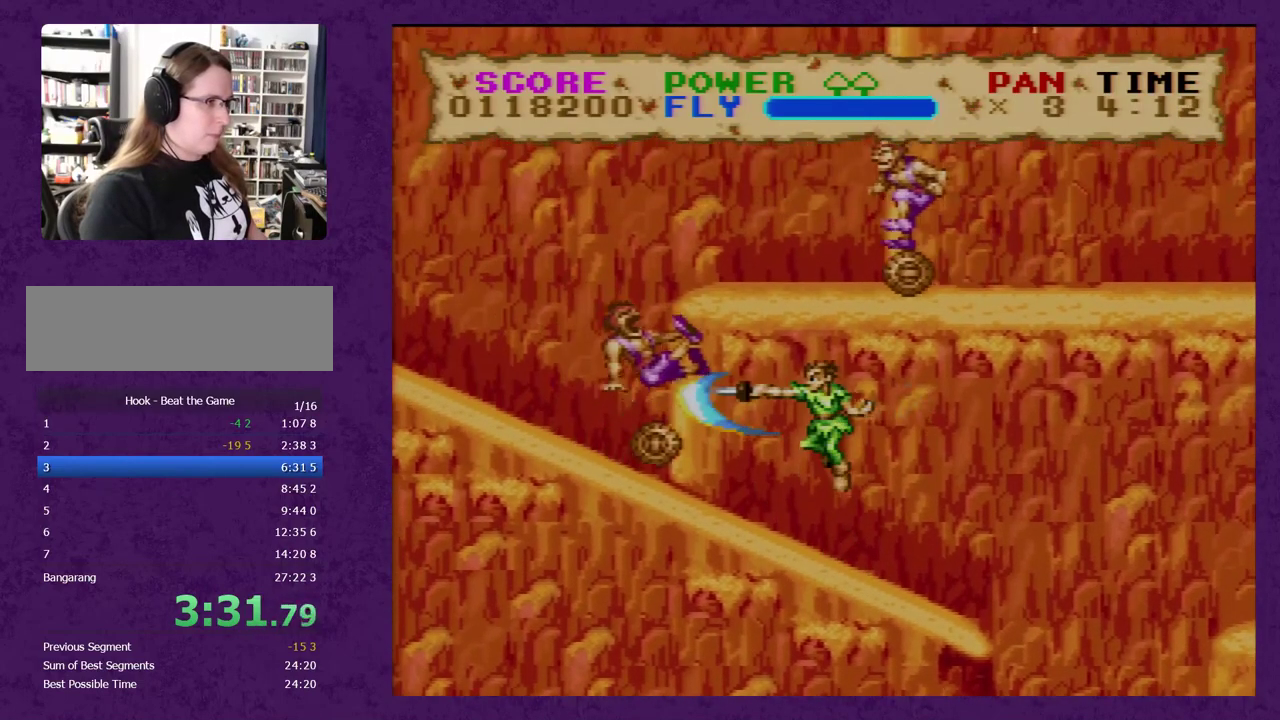
{"buttons": [], "events": [[250, "DPAD_LEFT", "down"], [400, "DPAD_LEFT", "up"]]}
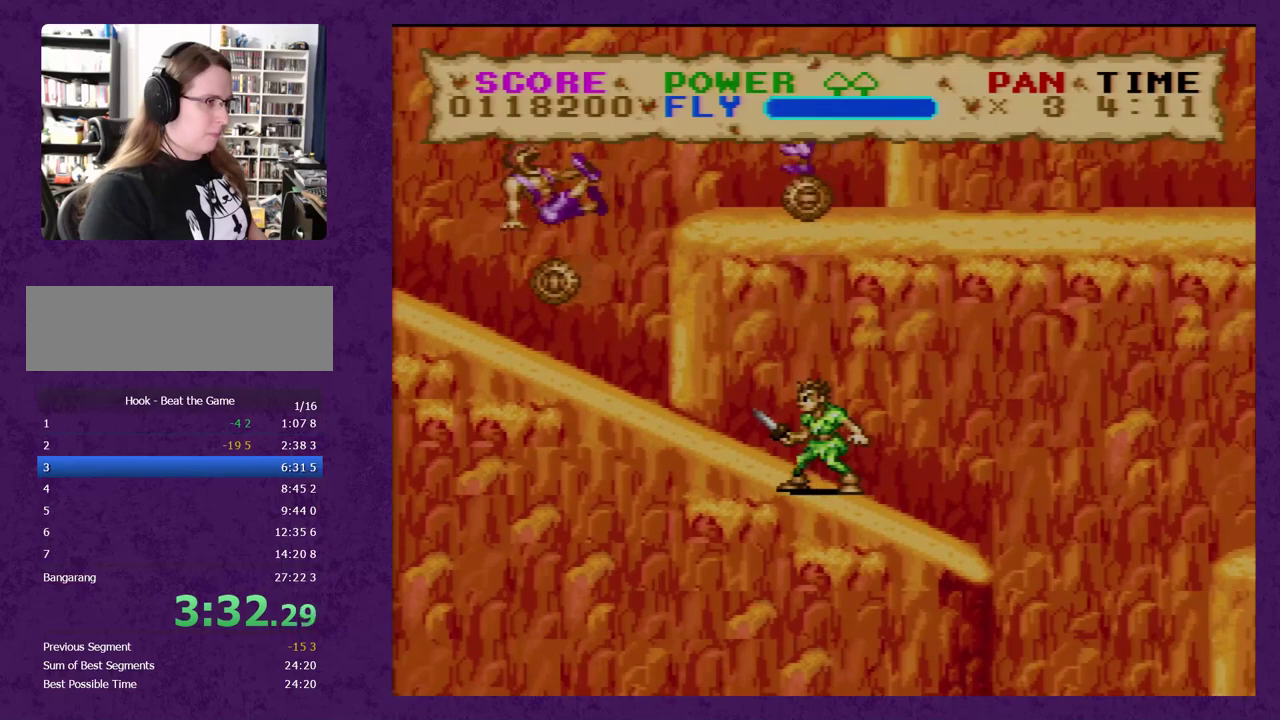
{"buttons": ["Y", "DPAD_LEFT"], "events": [[283, "Y", "down"], [467, "DPAD_LEFT", "down"]]}
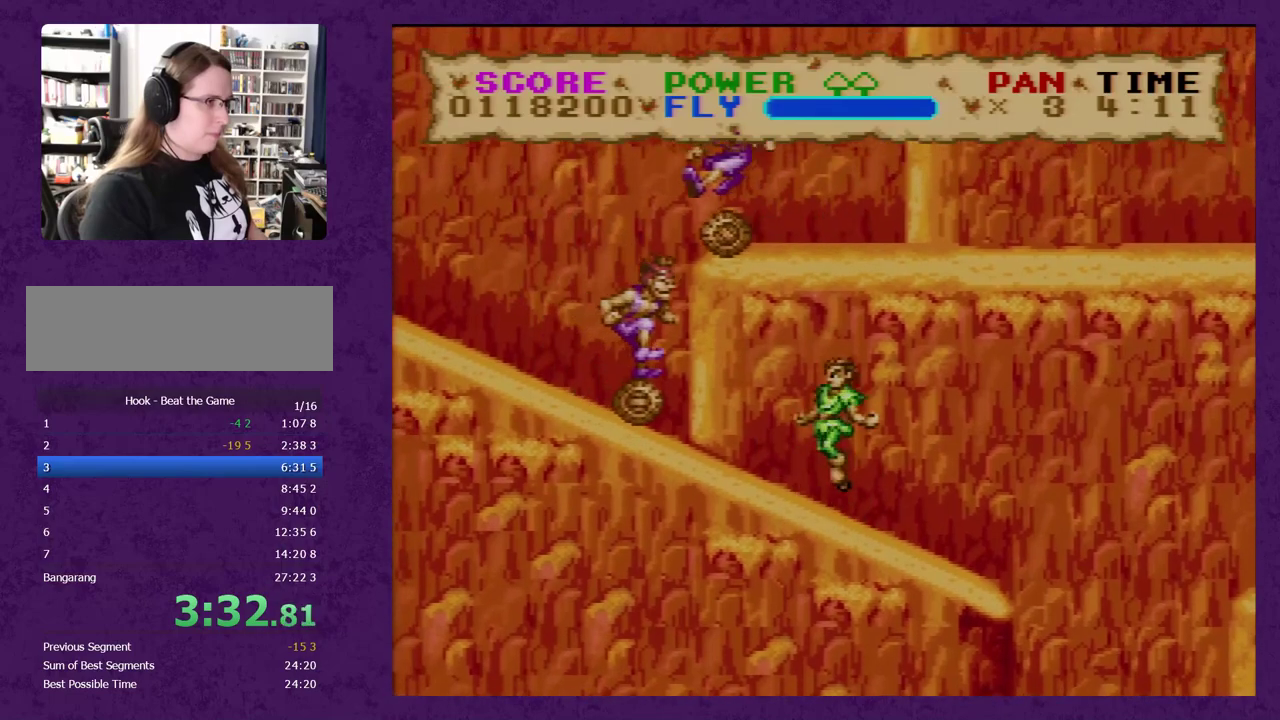
{"buttons": ["Y", "DPAD_LEFT"], "events": []}
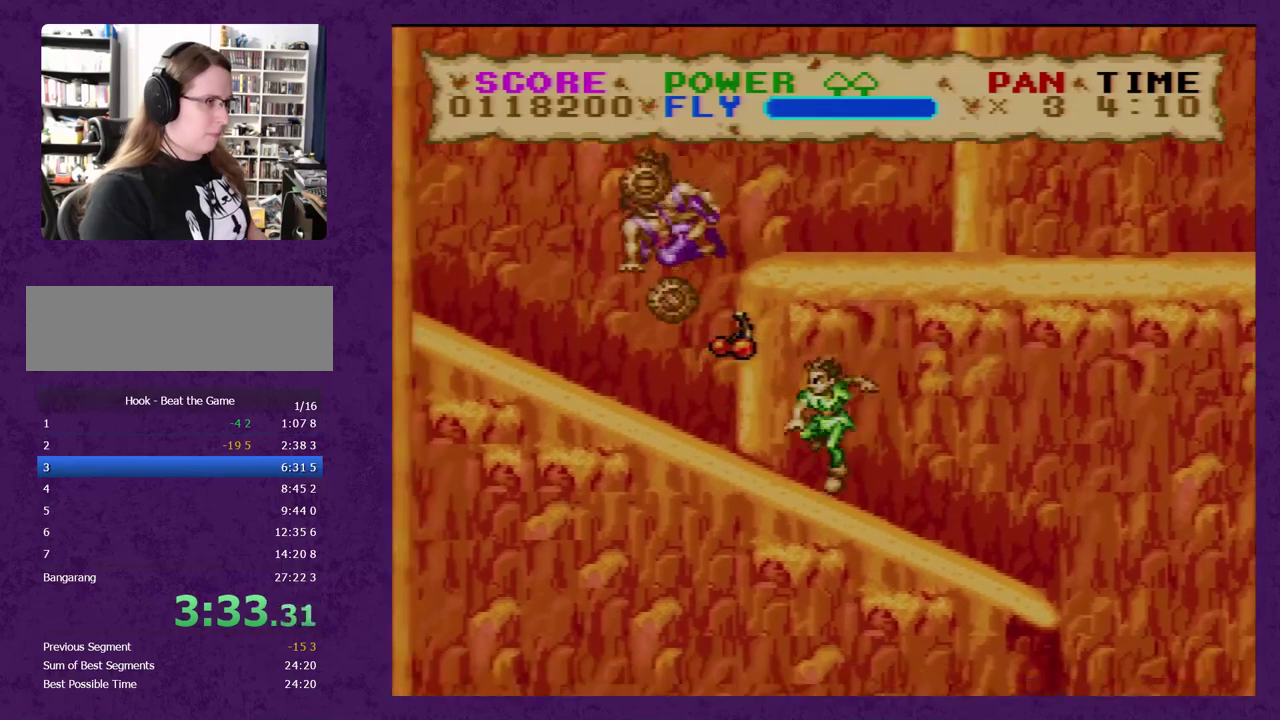
{"buttons": ["Y", "DPAD_RIGHT"], "events": [[250, "DPAD_LEFT", "up"], [250, "DPAD_RIGHT", "down"]]}
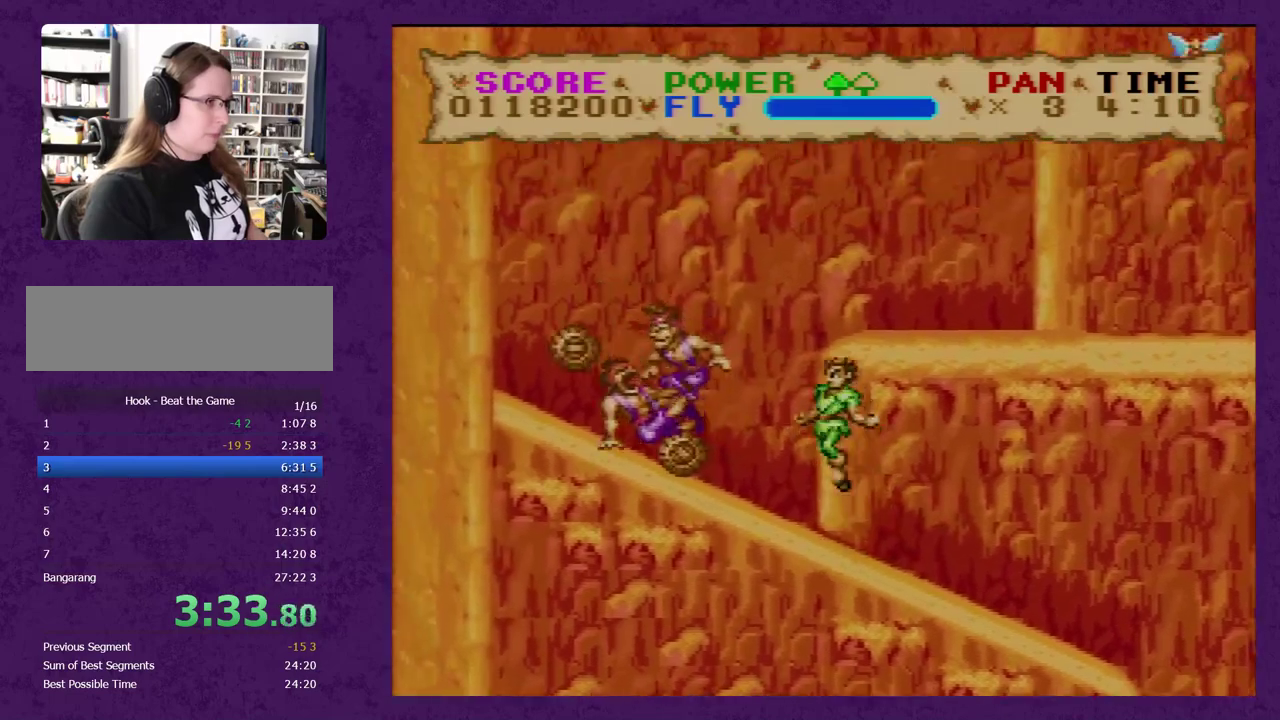
{"buttons": ["Y", "DPAD_RIGHT"], "events": [[83, "DPAD_RIGHT", "up"], [117, "DPAD_LEFT", "down"], [333, "DPAD_LEFT", "up"], [333, "DPAD_RIGHT", "down"]]}
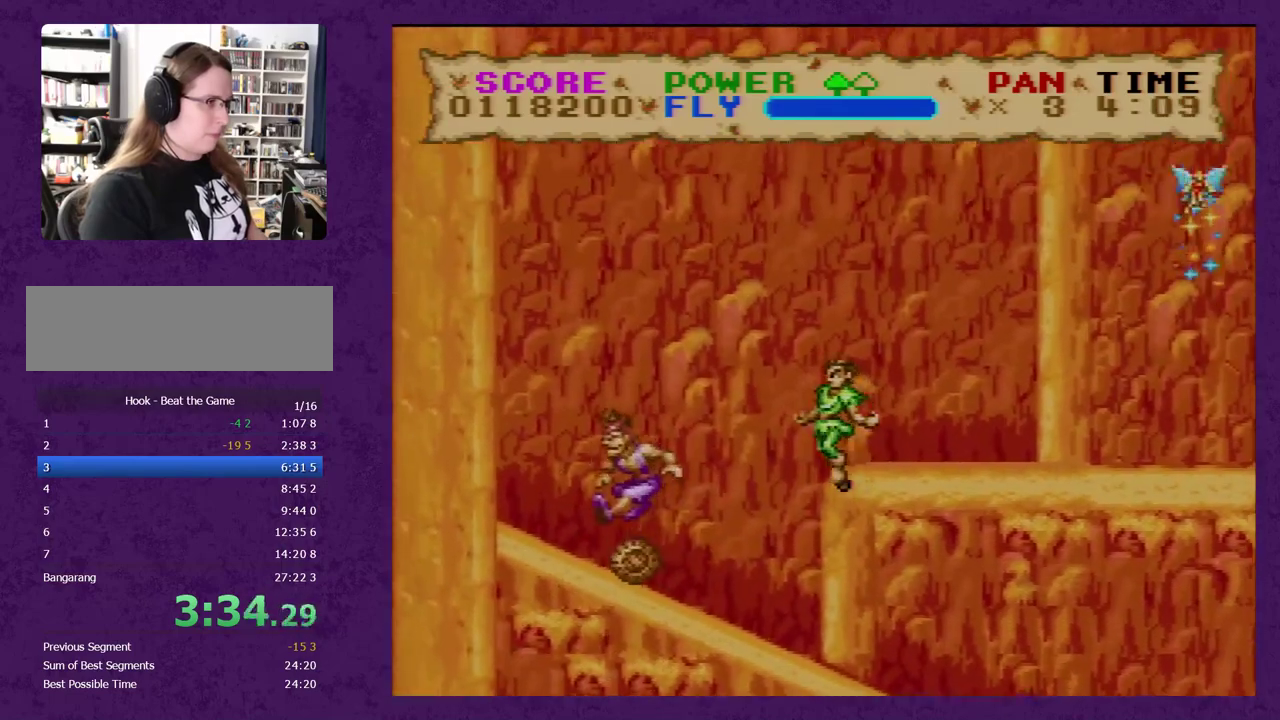
{"buttons": ["Y", "DPAD_RIGHT"], "events": []}
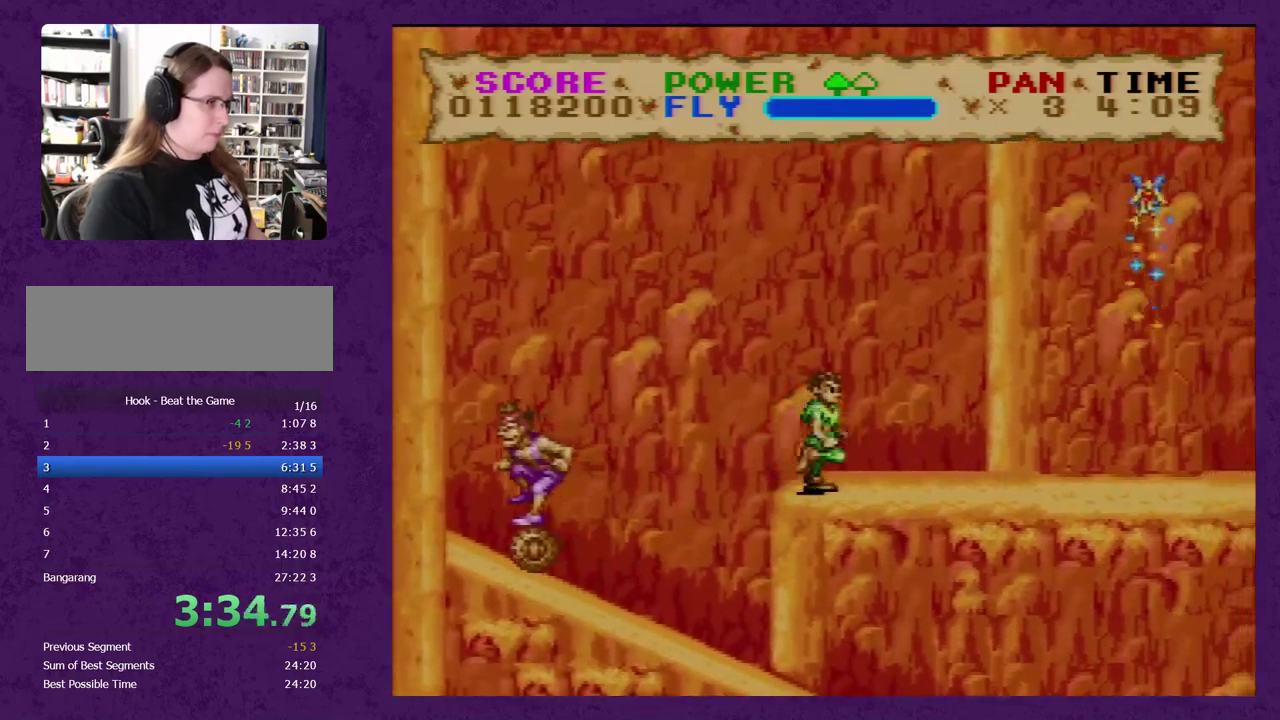
{"buttons": ["Y", "DPAD_RIGHT"], "events": []}